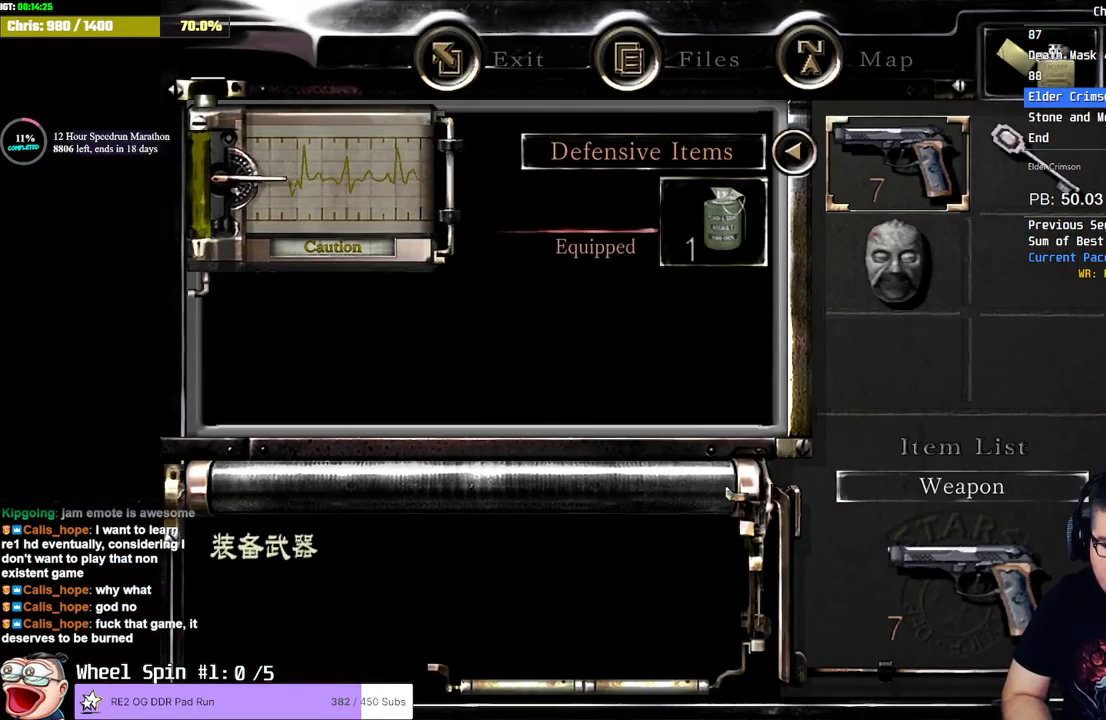
Gameplay with a controller (PlayStation layout); each line is a JSON object with the inputs held at the frame after it (dt_ms = milliseconds from this image to that frame). "events" lists button and stick changes between this image and that frame as [ms after this image, input, new state], when the widget could be followed in between.
{"dt_ms": 500, "buttons": [], "left_stick": "center", "right_stick": "center", "events": [[17, "DPAD_DOWN", "down"], [117, "CROSS", "down"], [150, "DPAD_DOWN", "up"], [183, "CROSS", "up"], [250, "CROSS", "down"], [283, "CROSS", "up"], [333, "CROSS", "down"], [383, "CROSS", "up"], [417, "CROSS", "down"], [467, "CROSS", "up"]]}
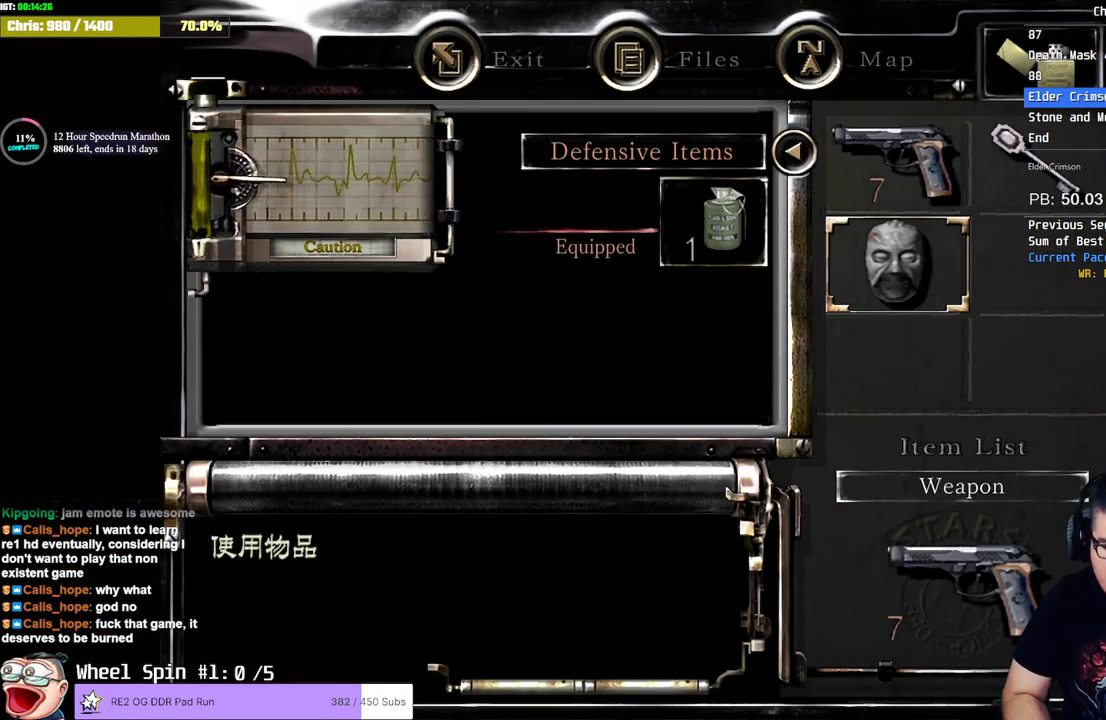
{"dt_ms": 500, "buttons": [], "left_stick": "center", "right_stick": "center", "events": [[17, "CROSS", "down"], [67, "CROSS", "up"], [117, "CROSS", "down"], [183, "CROSS", "up"]]}
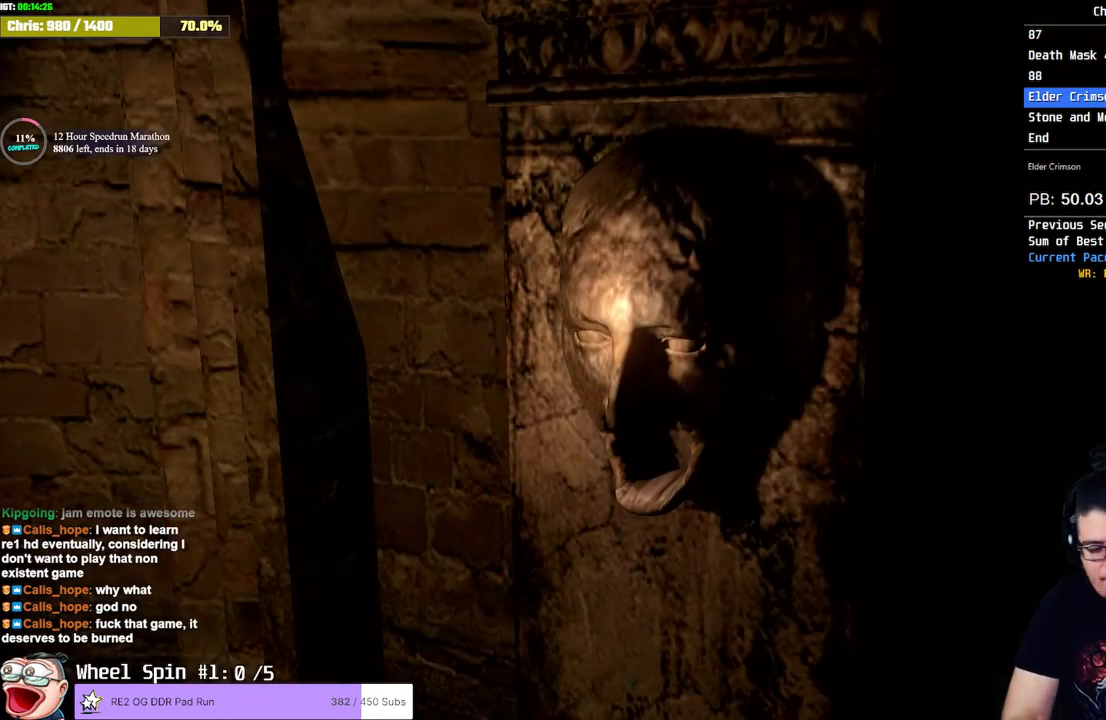
{"dt_ms": 500, "buttons": [], "left_stick": "center", "right_stick": "center", "events": []}
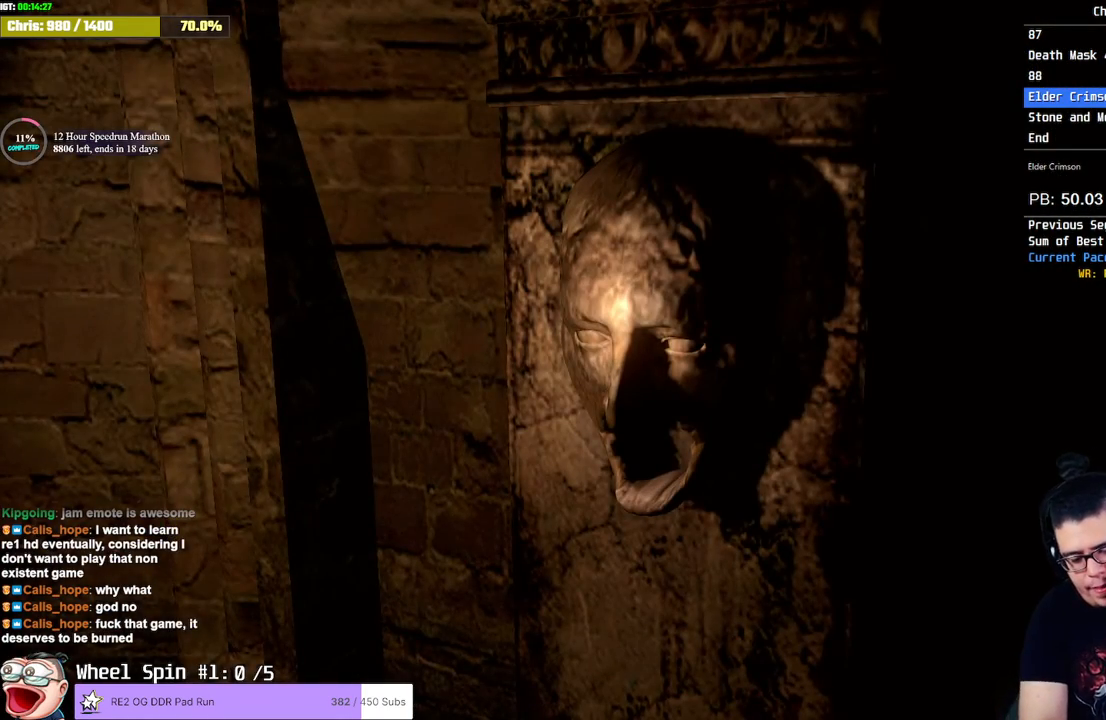
{"dt_ms": 500, "buttons": [], "left_stick": "center", "right_stick": "center", "events": []}
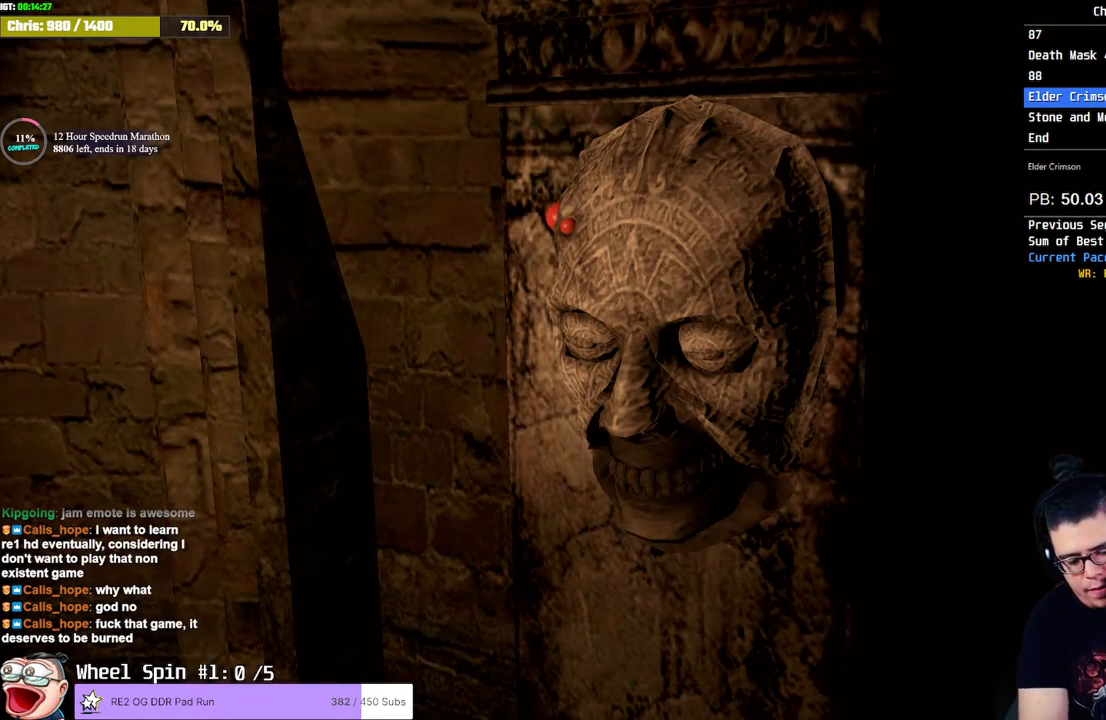
{"dt_ms": 500, "buttons": [], "left_stick": "center", "right_stick": "center", "events": []}
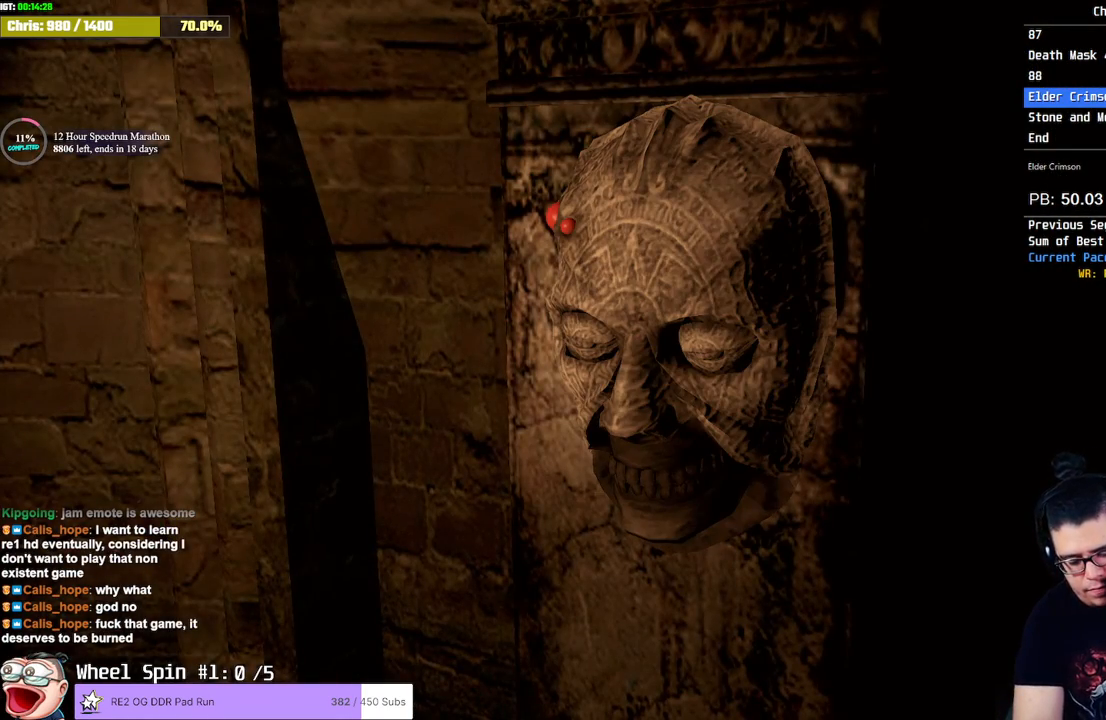
{"dt_ms": 500, "buttons": [], "left_stick": "center", "right_stick": "center", "events": []}
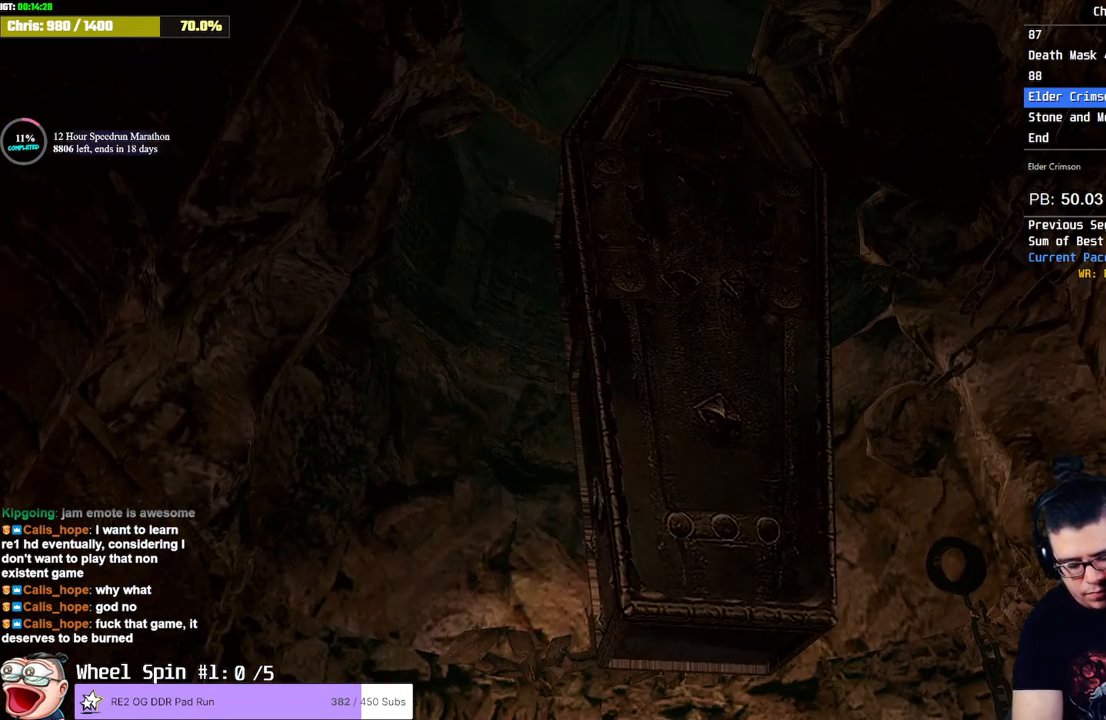
{"dt_ms": 500, "buttons": [], "left_stick": "center", "right_stick": "center", "events": []}
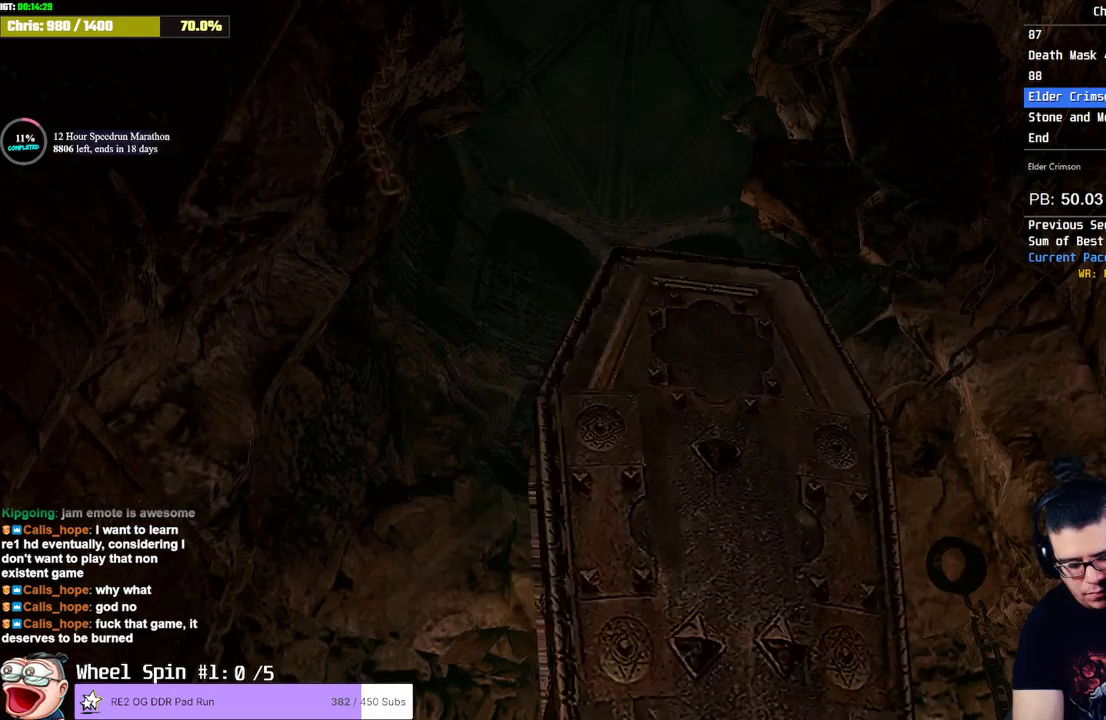
{"dt_ms": 500, "buttons": [], "left_stick": "center", "right_stick": "center", "events": []}
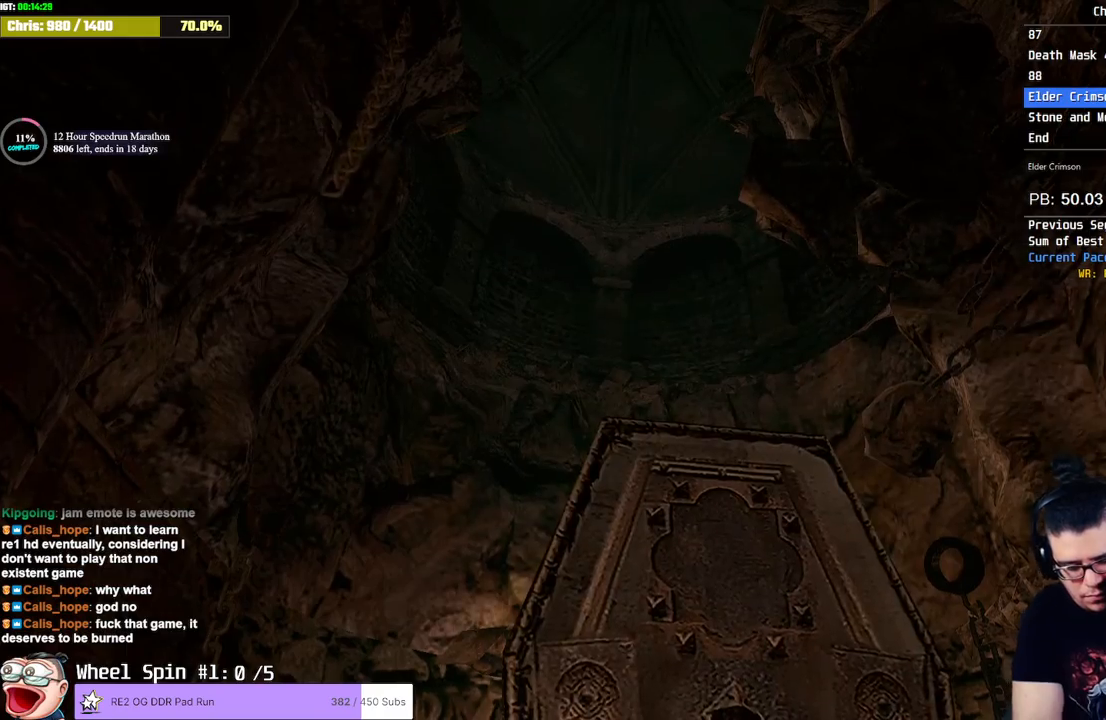
{"dt_ms": 500, "buttons": [], "left_stick": "center", "right_stick": "center", "events": []}
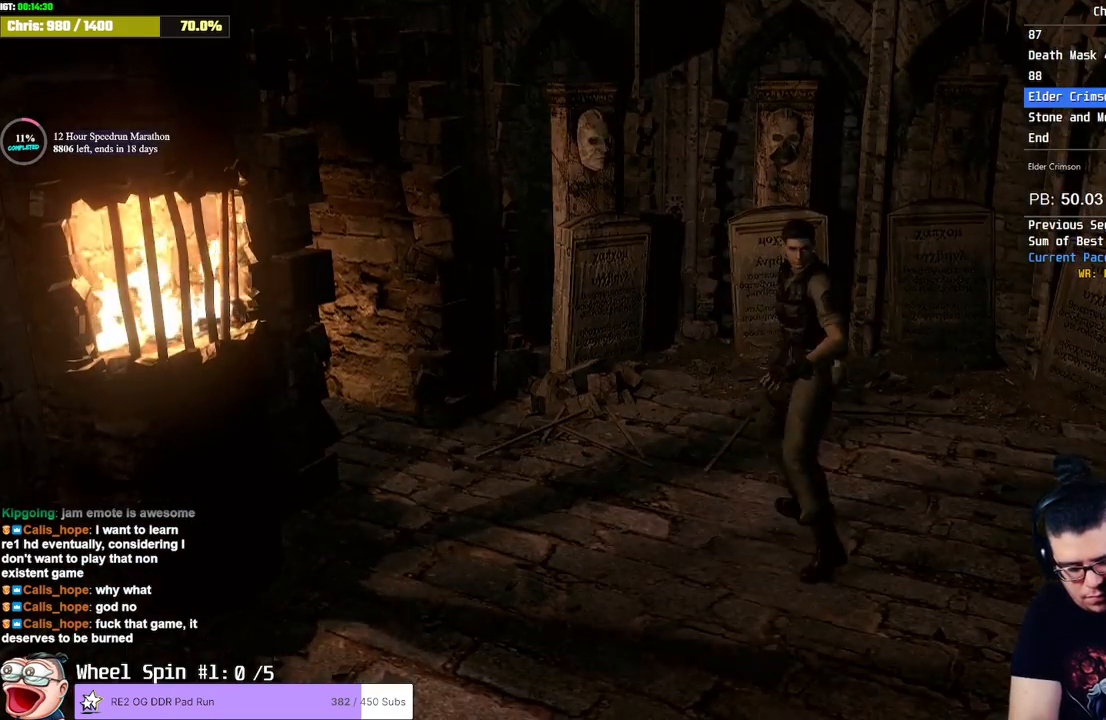
{"dt_ms": 500, "buttons": [], "left_stick": "center", "right_stick": "center", "events": []}
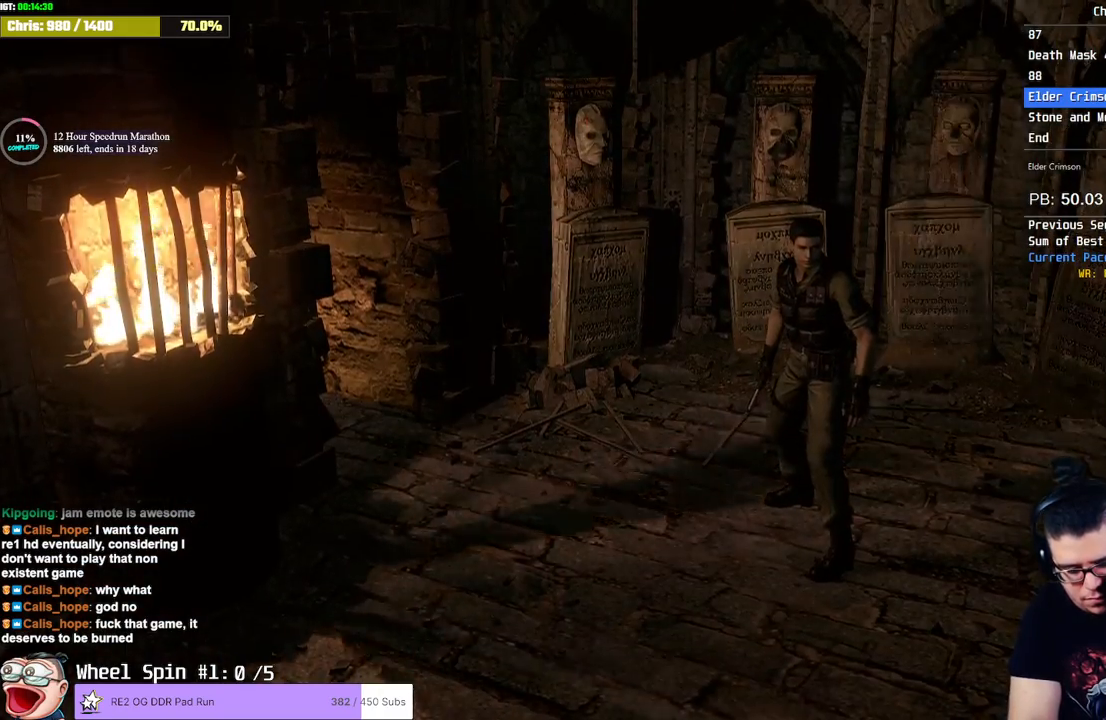
{"dt_ms": 500, "buttons": [], "left_stick": "center", "right_stick": "center", "events": []}
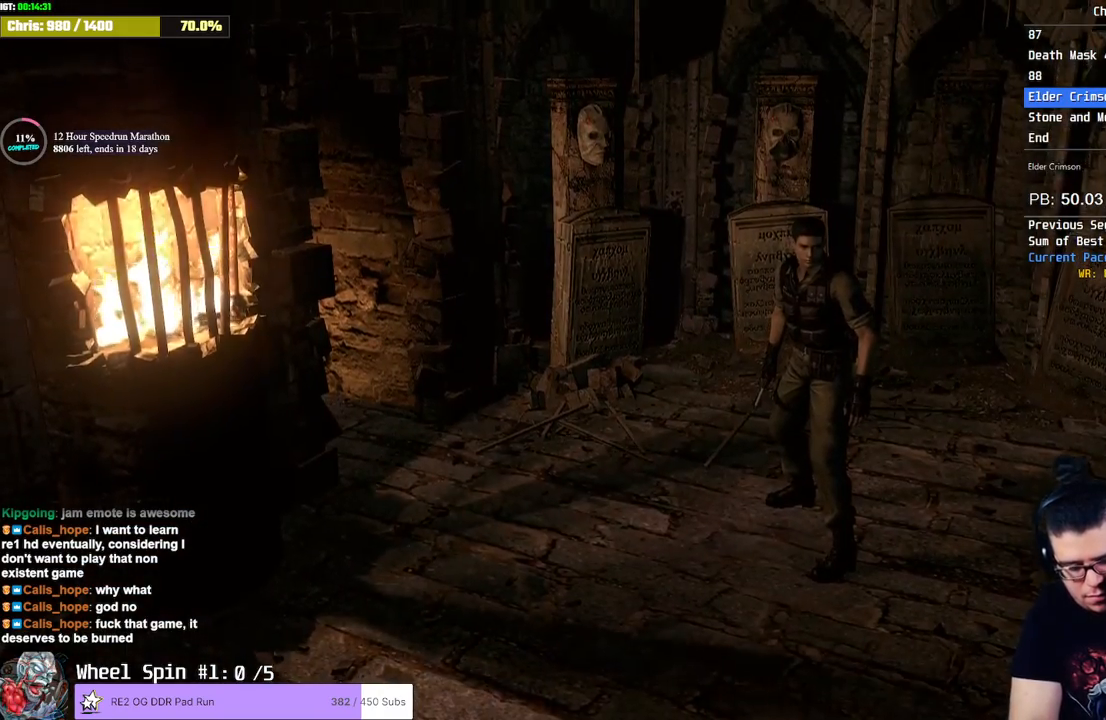
{"dt_ms": 500, "buttons": [], "left_stick": "center", "right_stick": "center", "events": []}
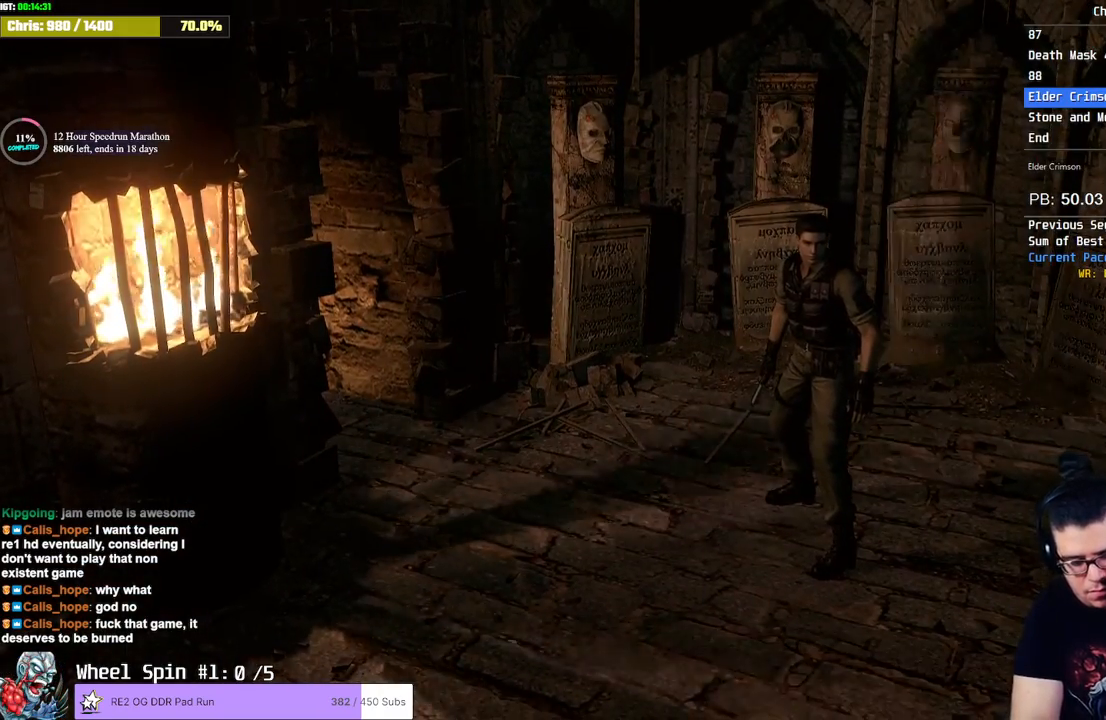
{"dt_ms": 500, "buttons": [], "left_stick": "down", "right_stick": "center", "events": [[317, "left_stick", "down"]]}
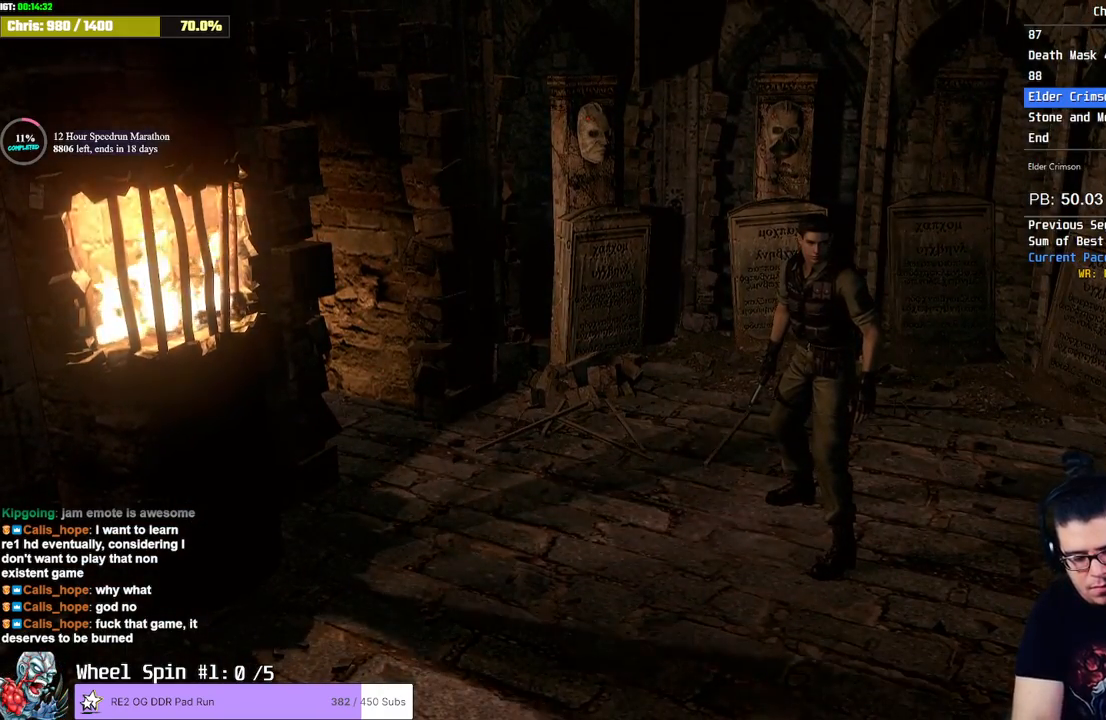
{"dt_ms": 500, "buttons": [], "left_stick": "down", "right_stick": "center", "events": []}
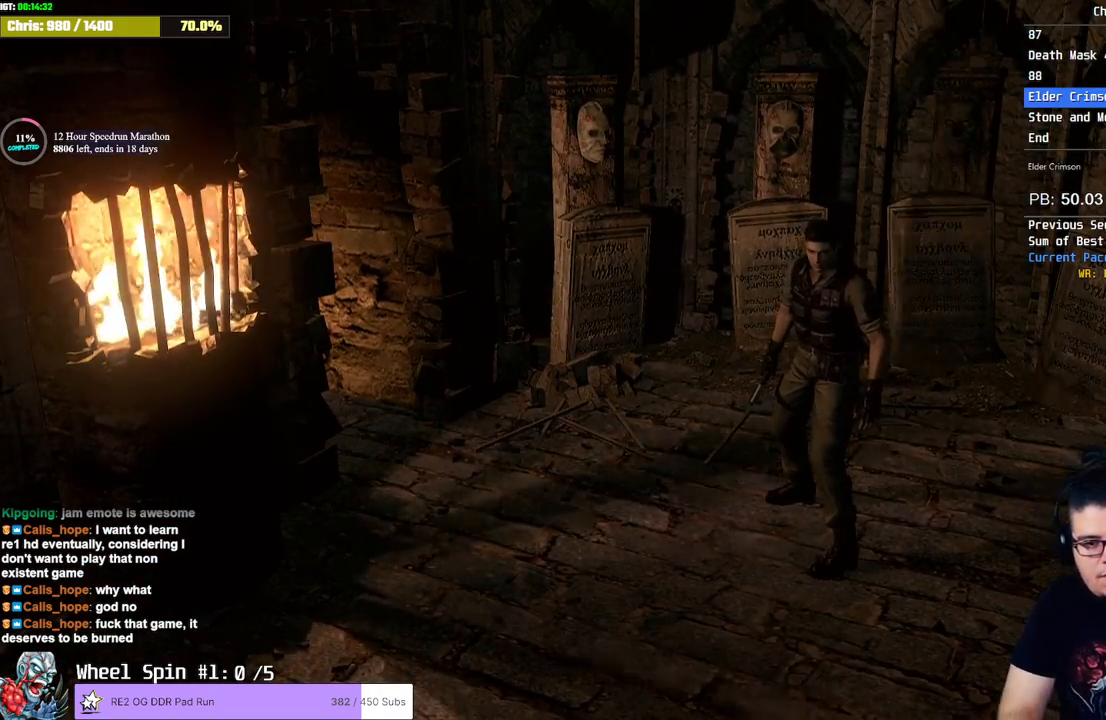
{"dt_ms": 500, "buttons": [], "left_stick": "down-left", "right_stick": "center", "events": [[217, "left_stick", "down-left"]]}
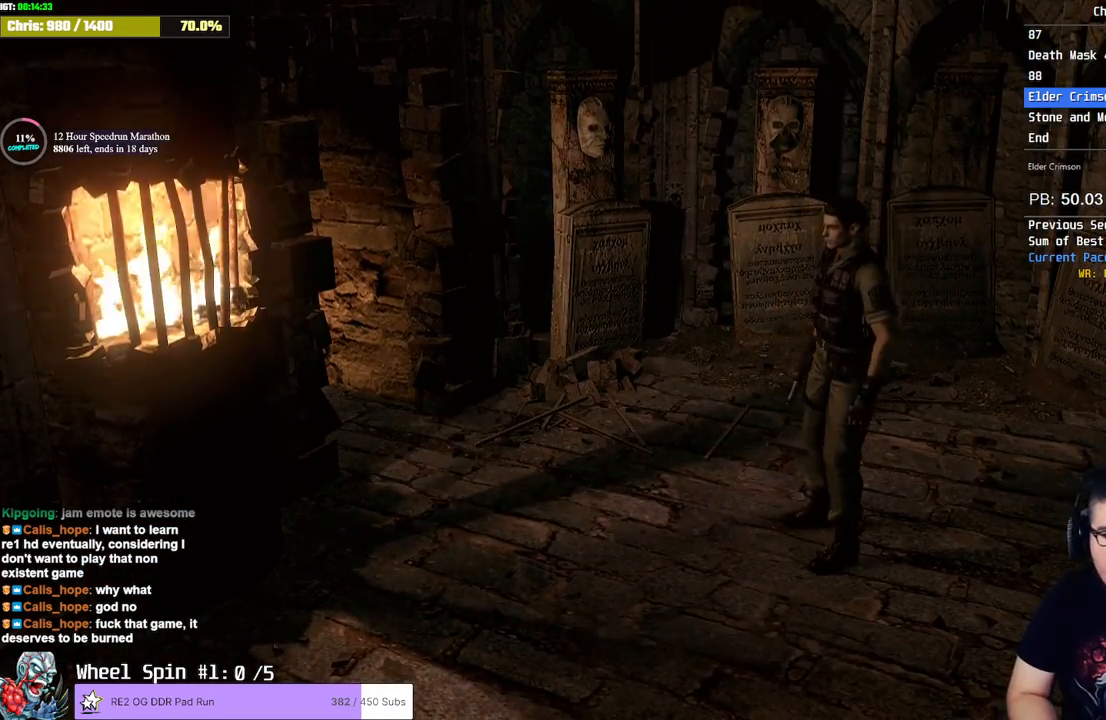
{"dt_ms": 1000, "buttons": [], "left_stick": "down-left", "right_stick": "center"}
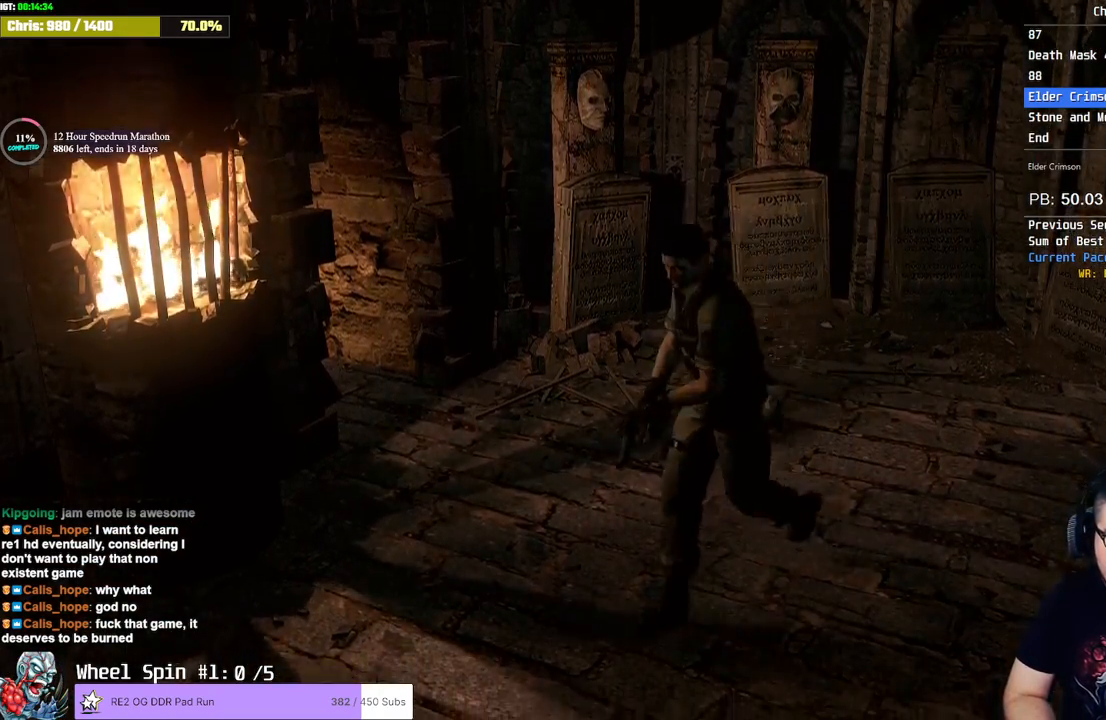
{"dt_ms": 500, "buttons": [], "left_stick": "down-left", "right_stick": "center", "events": []}
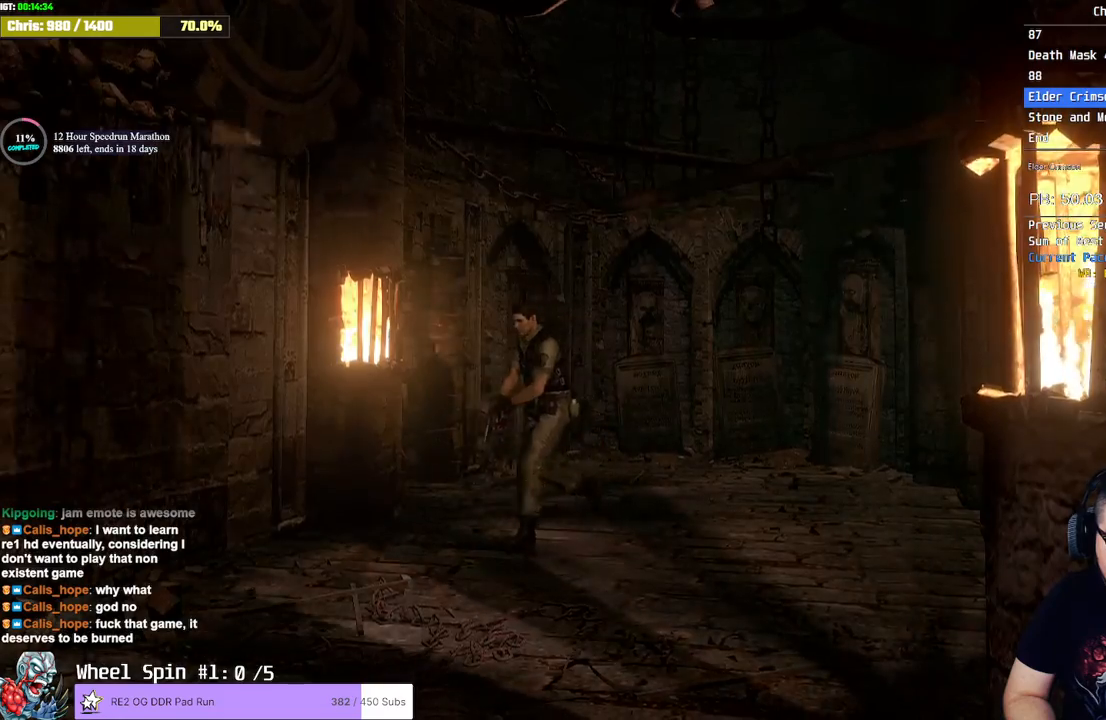
{"dt_ms": 500, "buttons": [], "left_stick": "down-left", "right_stick": "center", "events": []}
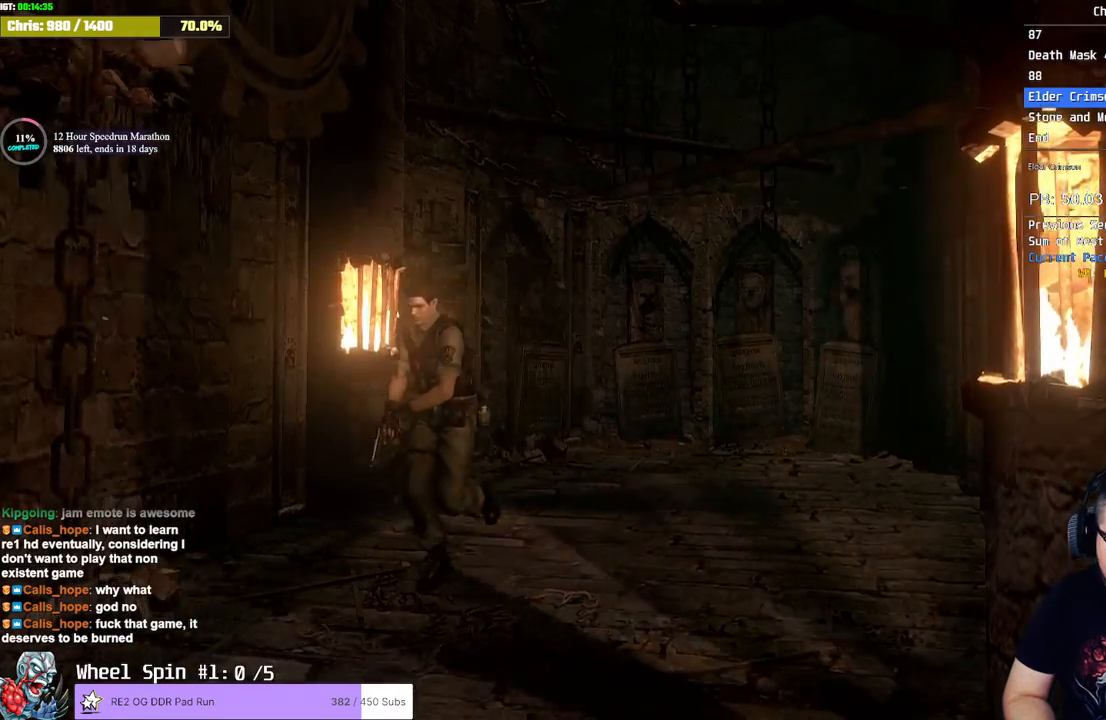
{"dt_ms": 500, "buttons": [], "left_stick": "down", "right_stick": "center", "events": [[333, "left_stick", "down"]]}
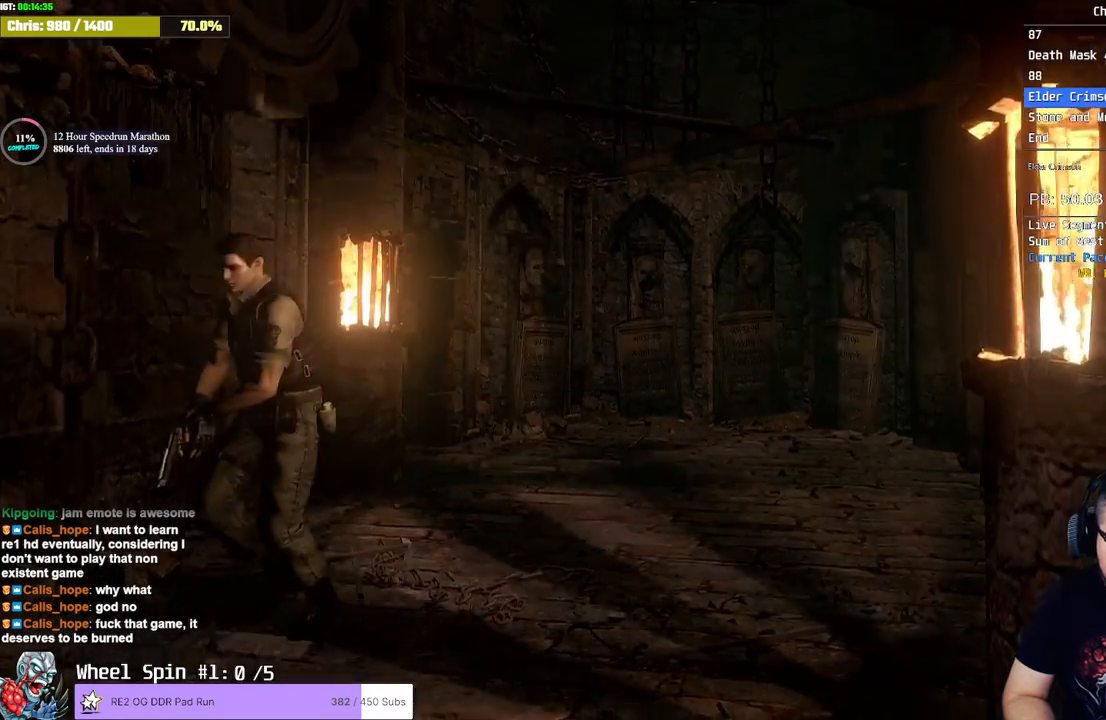
{"dt_ms": 500, "buttons": [], "left_stick": "down", "right_stick": "center", "events": []}
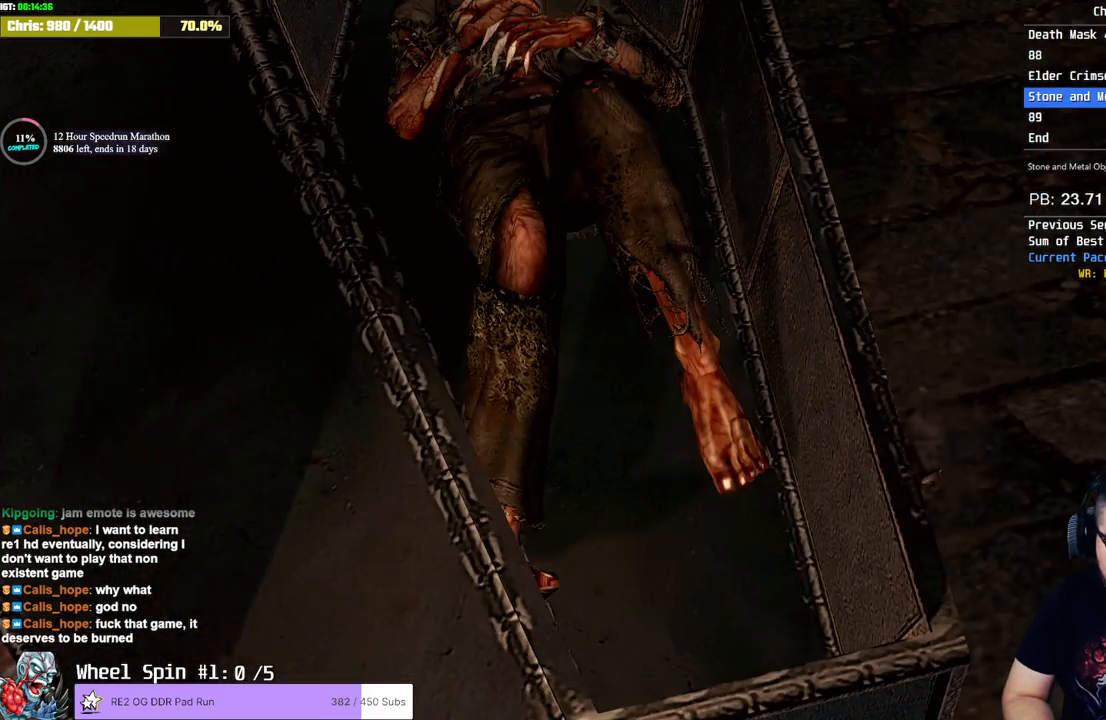
{"dt_ms": 500, "buttons": [], "left_stick": "center", "right_stick": "center", "events": [[300, "left_stick", "center"]]}